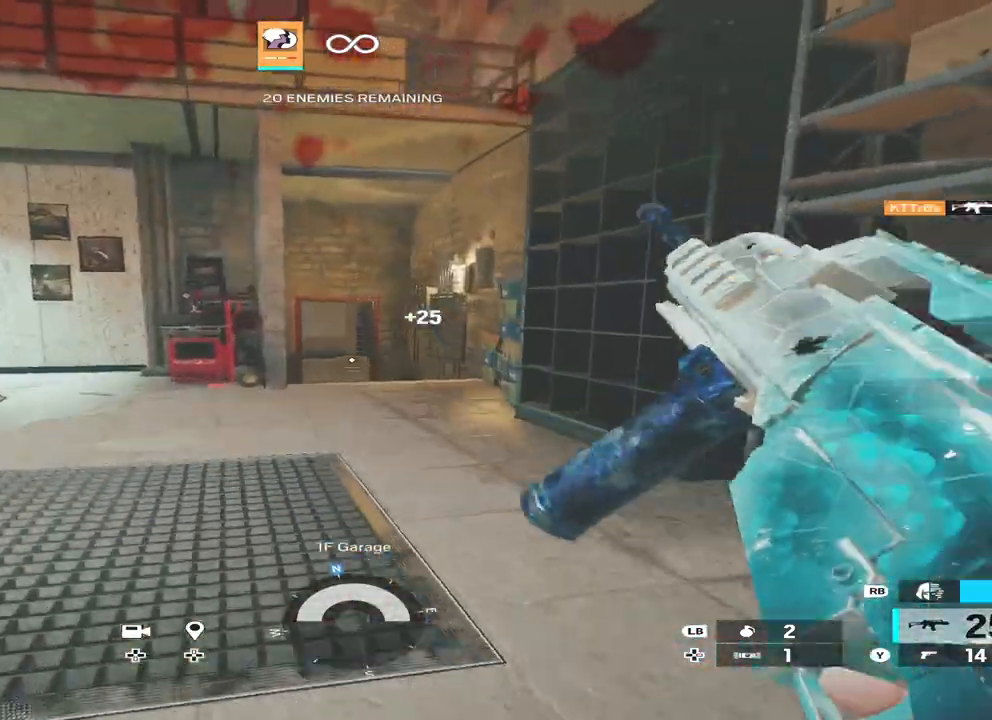
Gameplay with a controller (Xbox layout); each line is a JSON object with the inputs held at the frame after it. "events" lists button and stick changes between this image and that frame as [ms after this image, input, new state], when the widget could be followed in between.
{"buttons": [], "left_stick": "up", "right_stick": "center", "events": []}
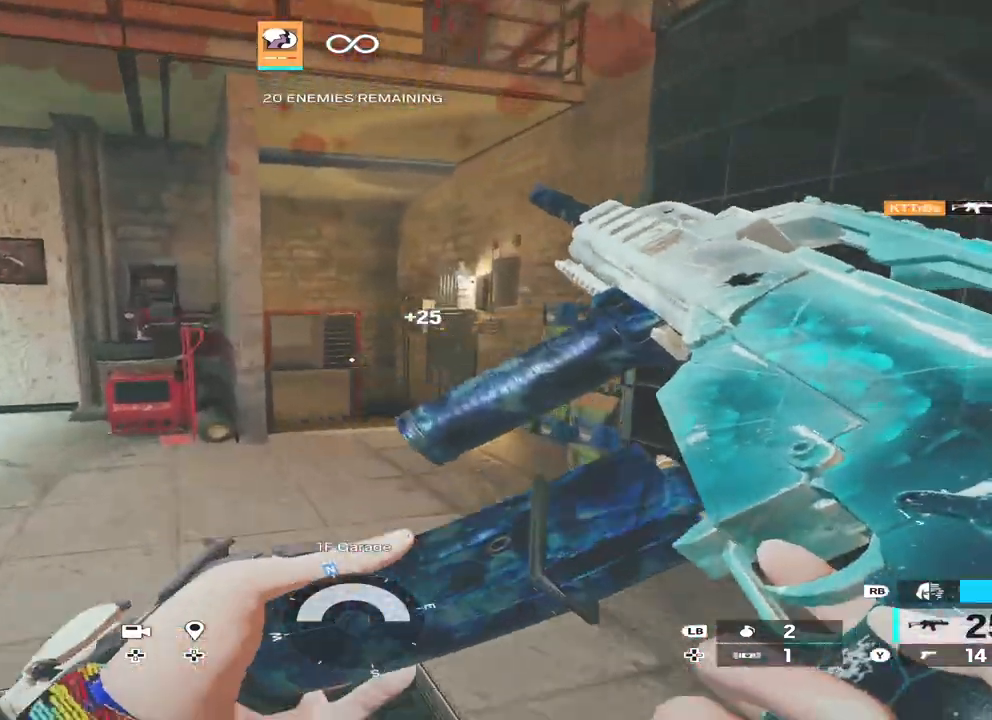
{"buttons": ["L2"], "left_stick": "up", "right_stick": "center", "events": [[167, "L2", "down"], [200, "L3", "down"], [333, "L3", "up"]]}
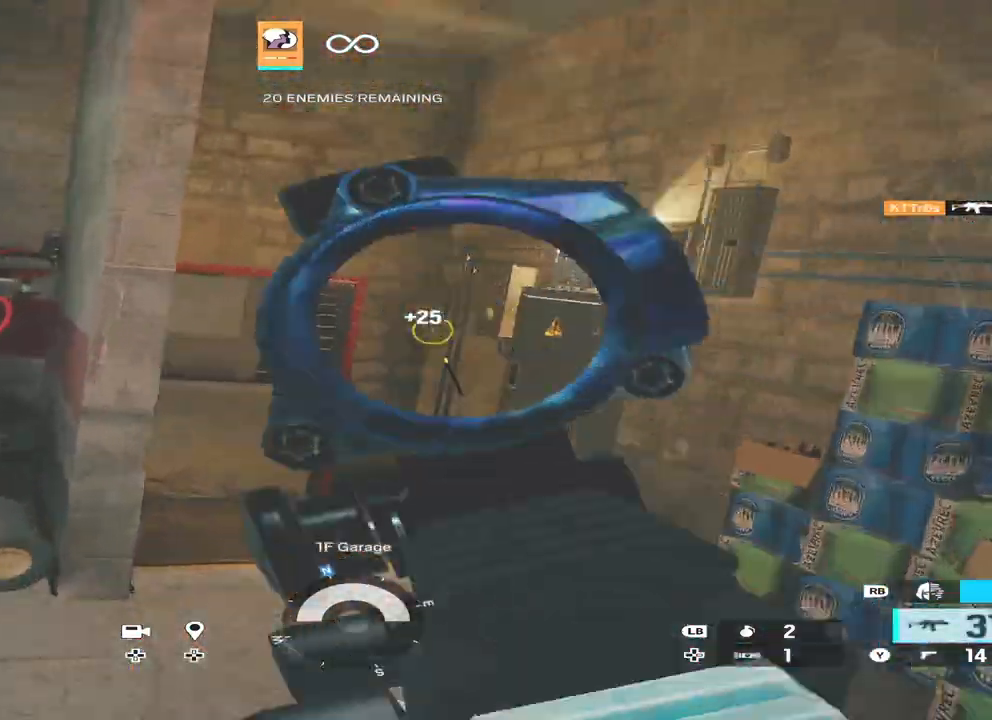
{"buttons": ["L2"], "left_stick": "up", "right_stick": "center", "events": []}
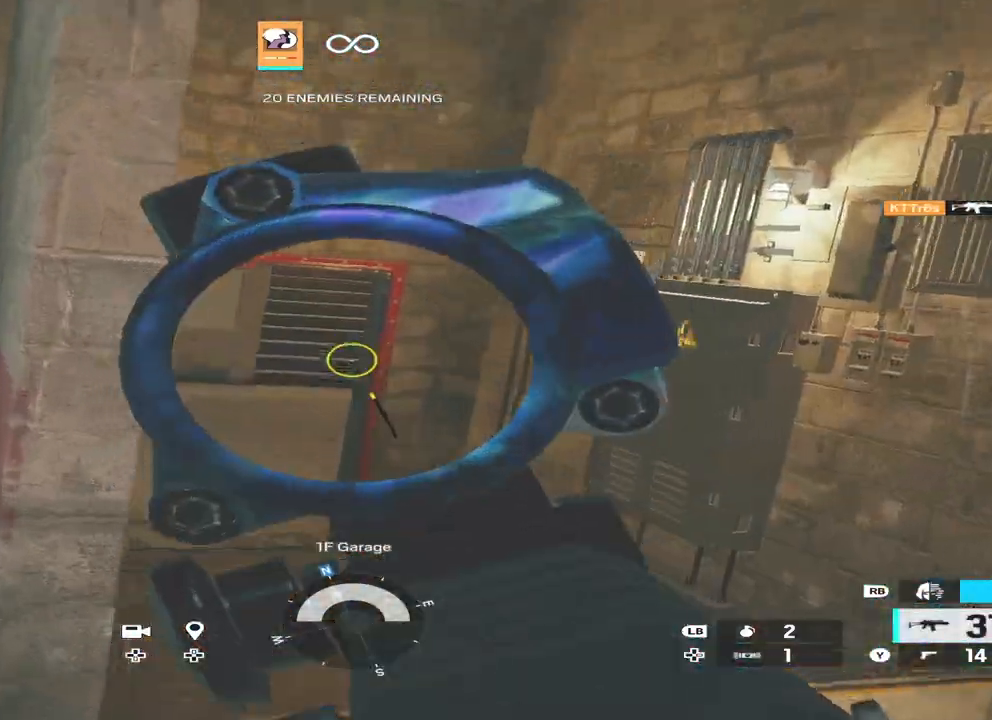
{"buttons": ["L2"], "left_stick": "up", "right_stick": "center", "events": []}
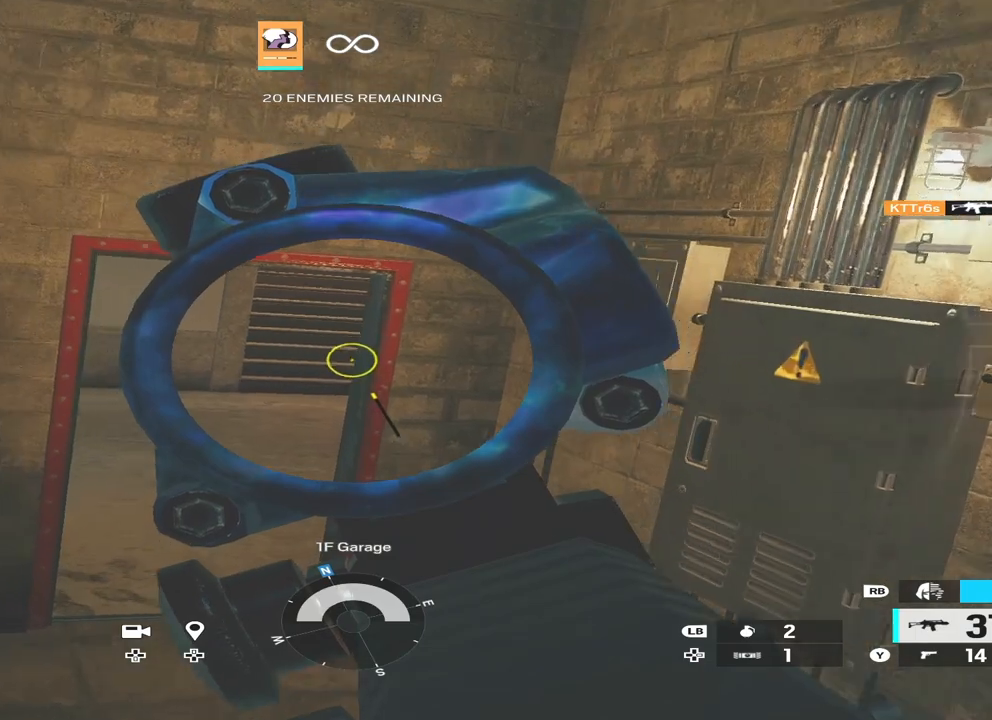
{"buttons": ["L2"], "left_stick": "up-left", "right_stick": "up-right", "events": [[300, "right_stick", "up-right"], [367, "left_stick", "up-left"]]}
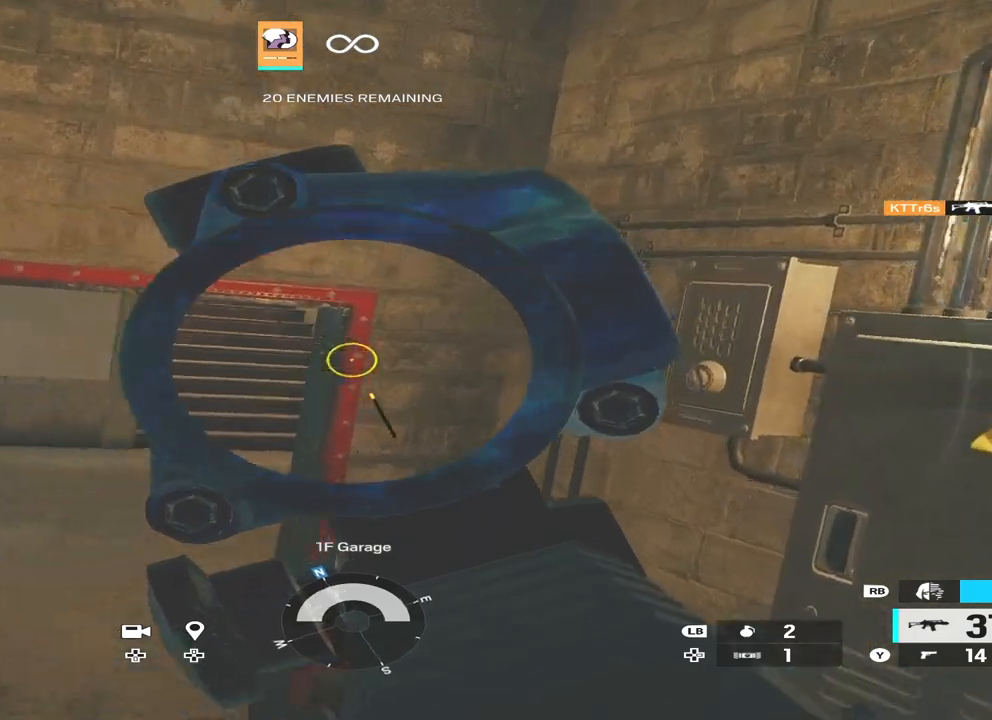
{"buttons": ["L2"], "left_stick": "up-left", "right_stick": "down-right", "events": [[100, "right_stick", "center"], [400, "right_stick", "down-right"]]}
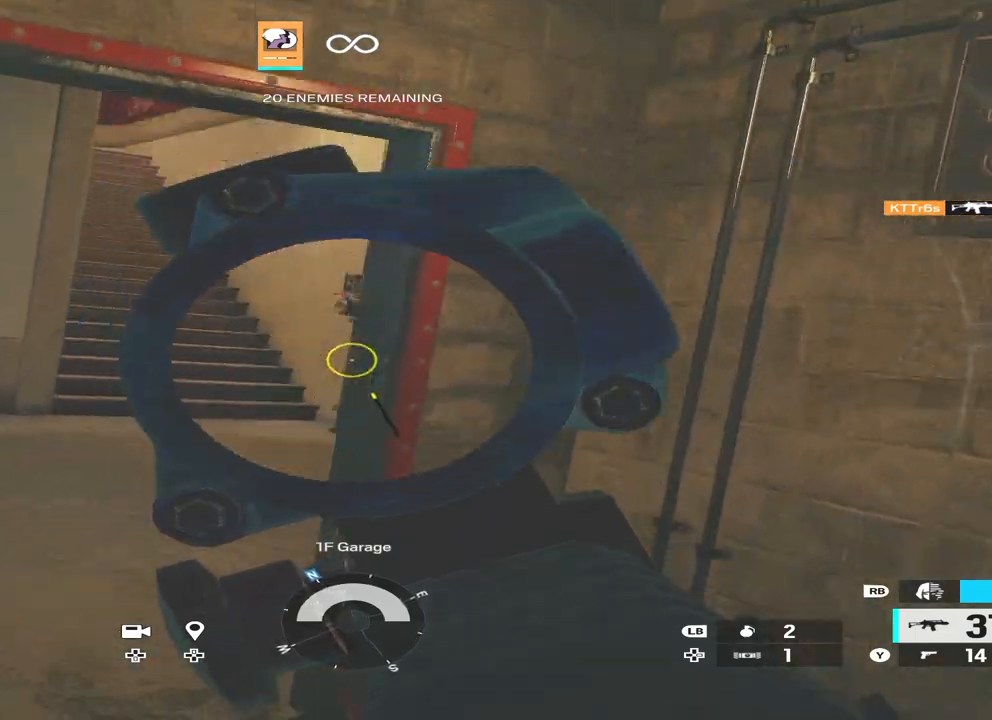
{"buttons": ["L2"], "left_stick": "up-left", "right_stick": "right", "events": [[33, "right_stick", "up-right"], [200, "right_stick", "center"], [400, "right_stick", "right"]]}
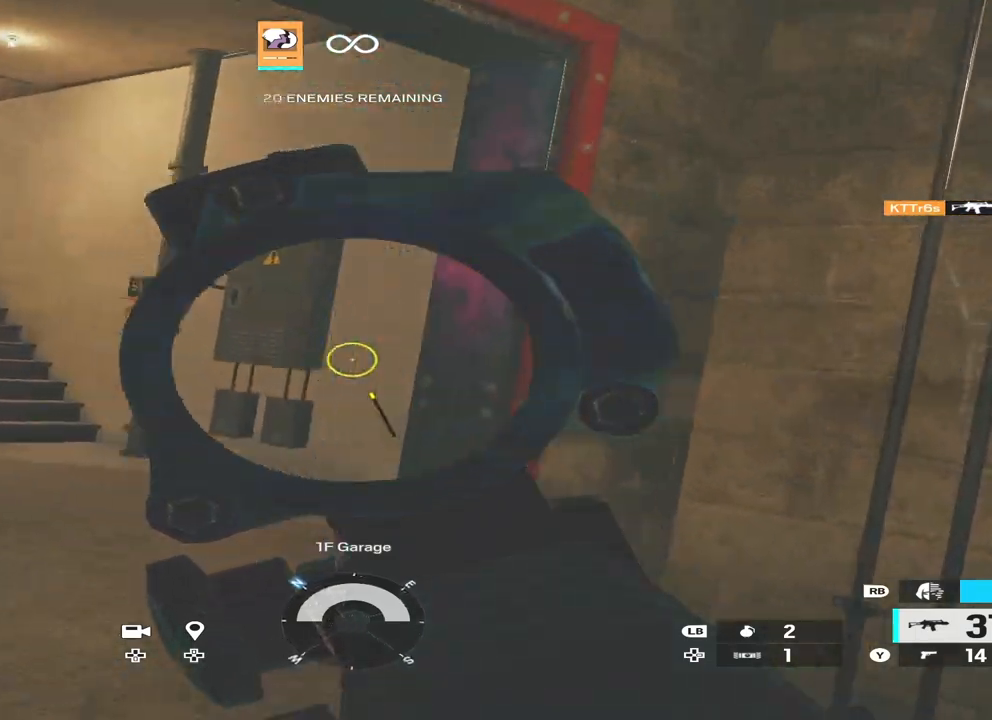
{"buttons": ["L2"], "left_stick": "up-right", "right_stick": "left", "events": [[33, "R3", "down"], [33, "left_stick", "right"], [67, "L3", "down"], [67, "right_stick", "center"], [133, "R3", "up"], [200, "L3", "up"], [200, "left_stick", "up-left"], [267, "right_stick", "right"], [433, "right_stick", "center"], [467, "left_stick", "up-right"], [500, "right_stick", "left"]]}
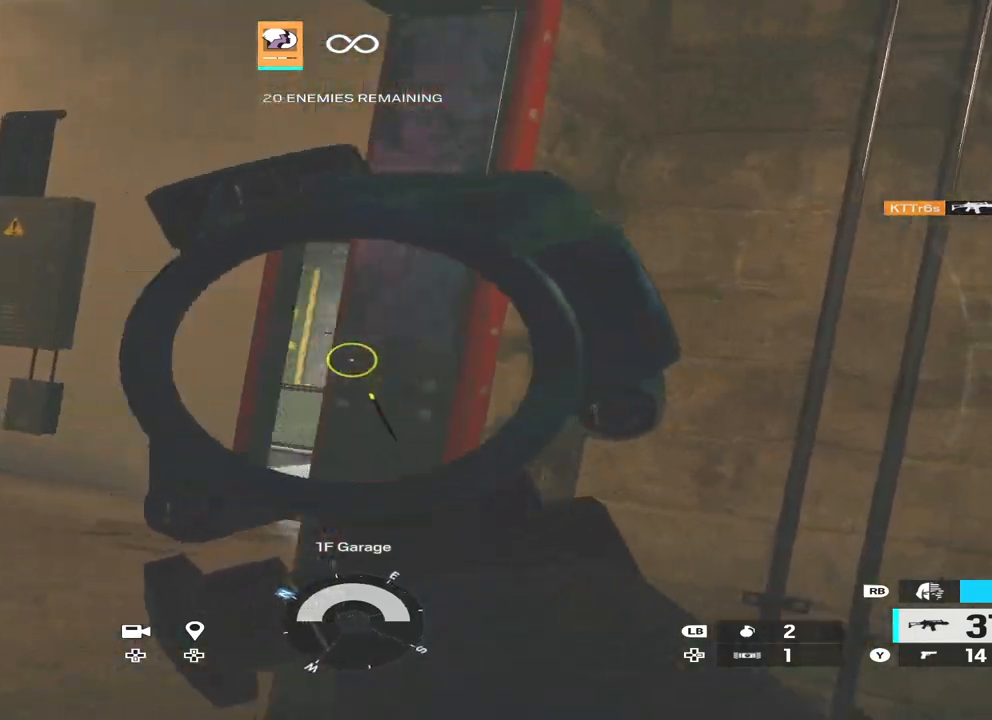
{"buttons": ["L2"], "left_stick": "up-left", "right_stick": "center", "events": [[67, "left_stick", "up"], [100, "right_stick", "center"], [333, "right_stick", "right"], [400, "left_stick", "up-left"], [500, "right_stick", "center"]]}
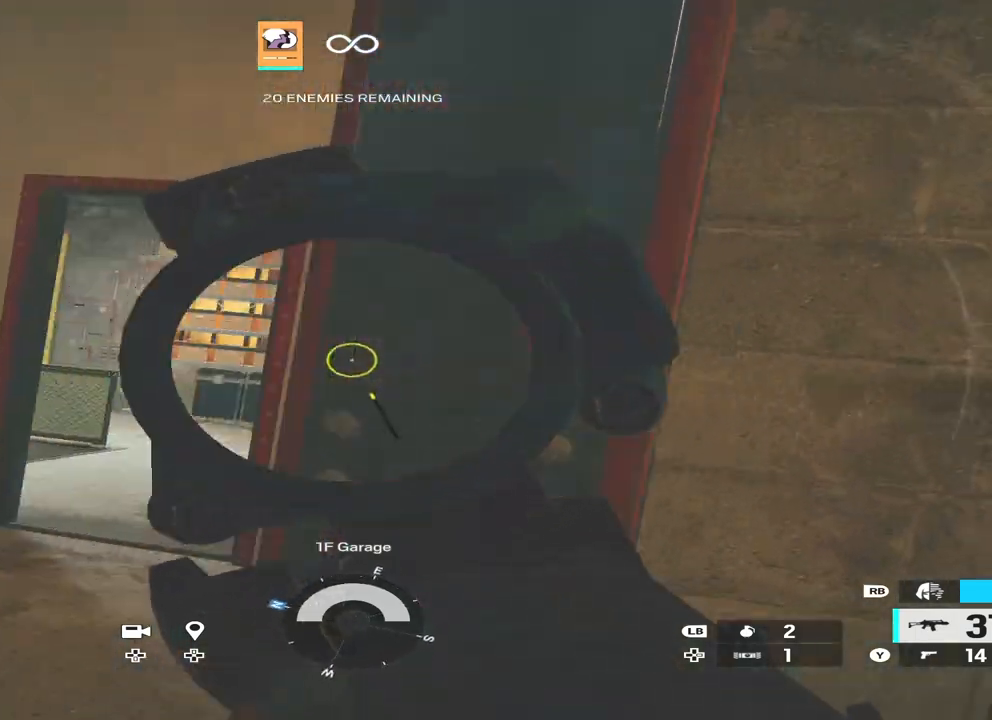
{"buttons": ["L3"], "left_stick": "up", "right_stick": "center", "events": [[367, "L2", "up"], [367, "left_stick", "up"], [400, "L3", "down"]]}
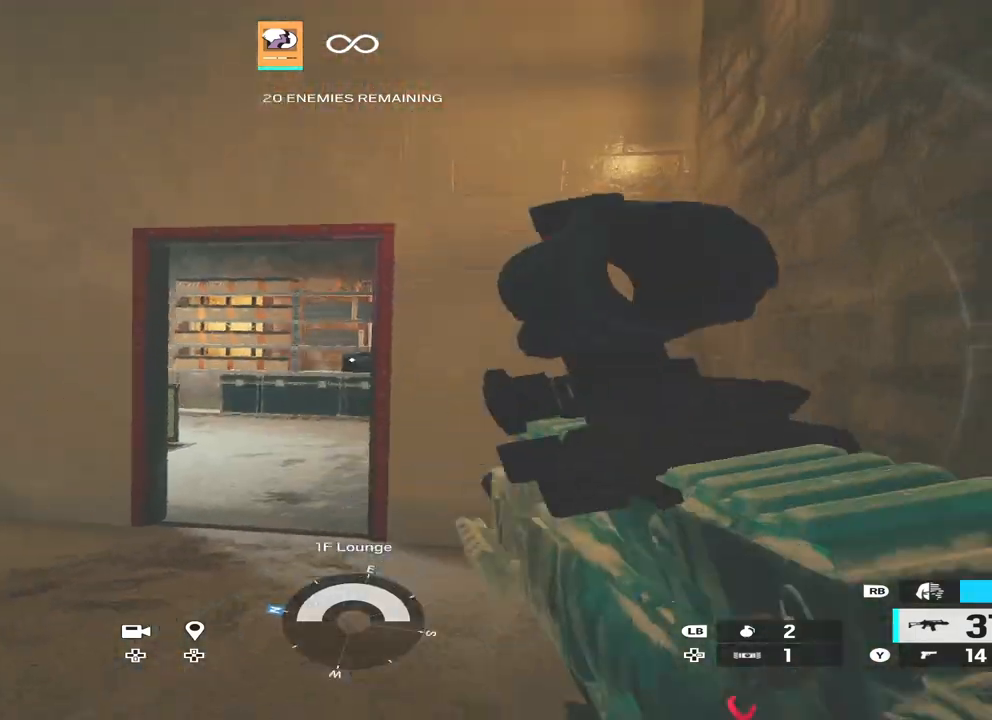
{"buttons": ["L3"], "left_stick": "up", "right_stick": "center", "events": [[100, "L3", "up"], [167, "L3", "down"], [267, "right_stick", "down-right"], [333, "L3", "up"], [333, "right_stick", "center"], [433, "L3", "down"]]}
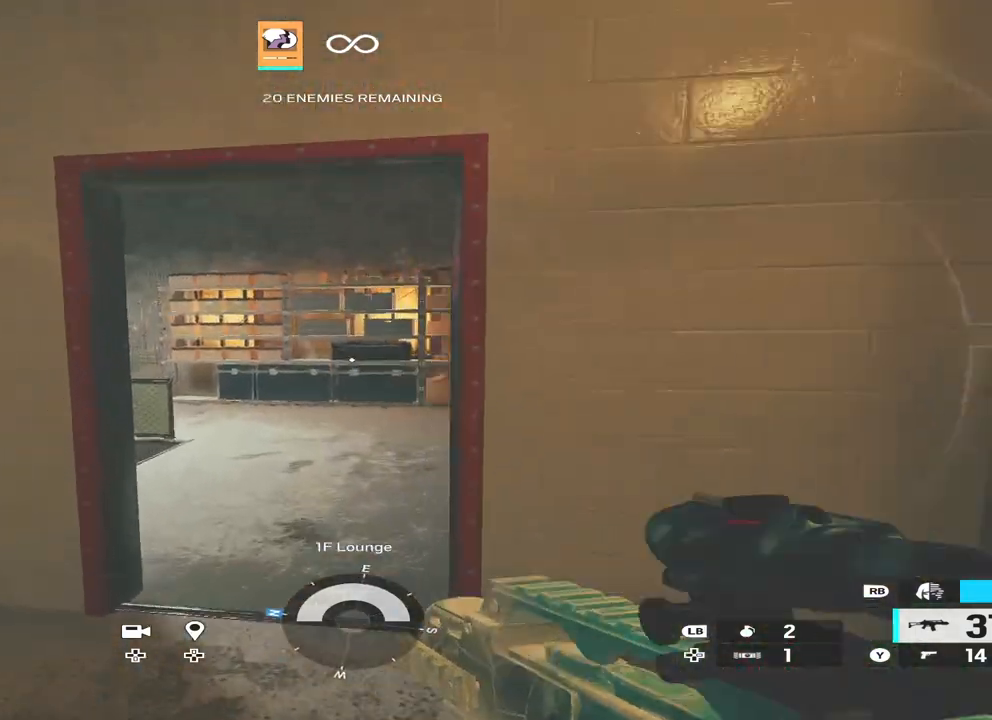
{"buttons": [], "left_stick": "up", "right_stick": "center", "events": [[67, "L3", "up"], [200, "right_stick", "left"], [400, "right_stick", "center"]]}
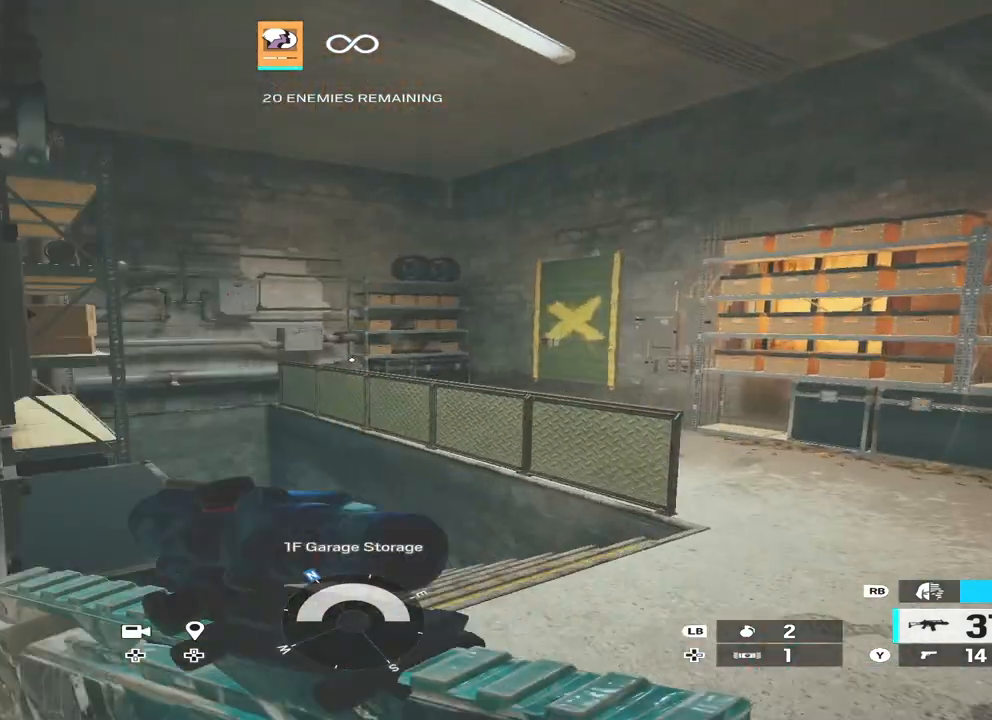
{"buttons": [], "left_stick": "up", "right_stick": "left", "events": [[133, "right_stick", "down-left"], [267, "L3", "down"], [333, "right_stick", "center"], [467, "L3", "up"], [467, "right_stick", "left"]]}
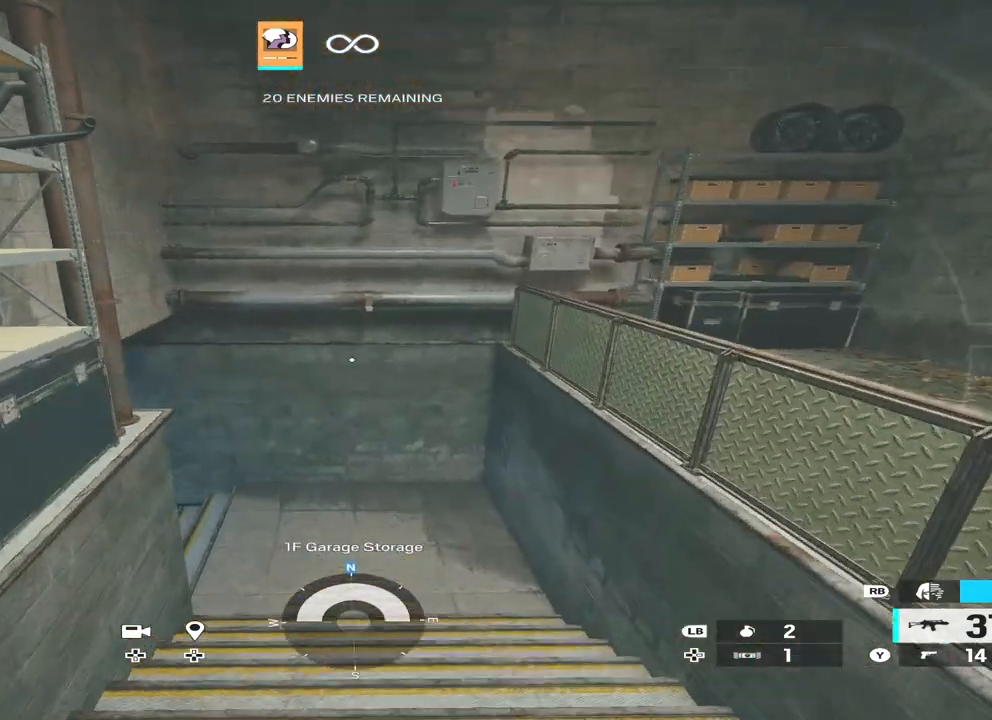
{"buttons": [], "left_stick": "up", "right_stick": "left", "events": [[67, "L3", "down"], [133, "right_stick", "center"], [200, "L3", "up"], [433, "right_stick", "left"]]}
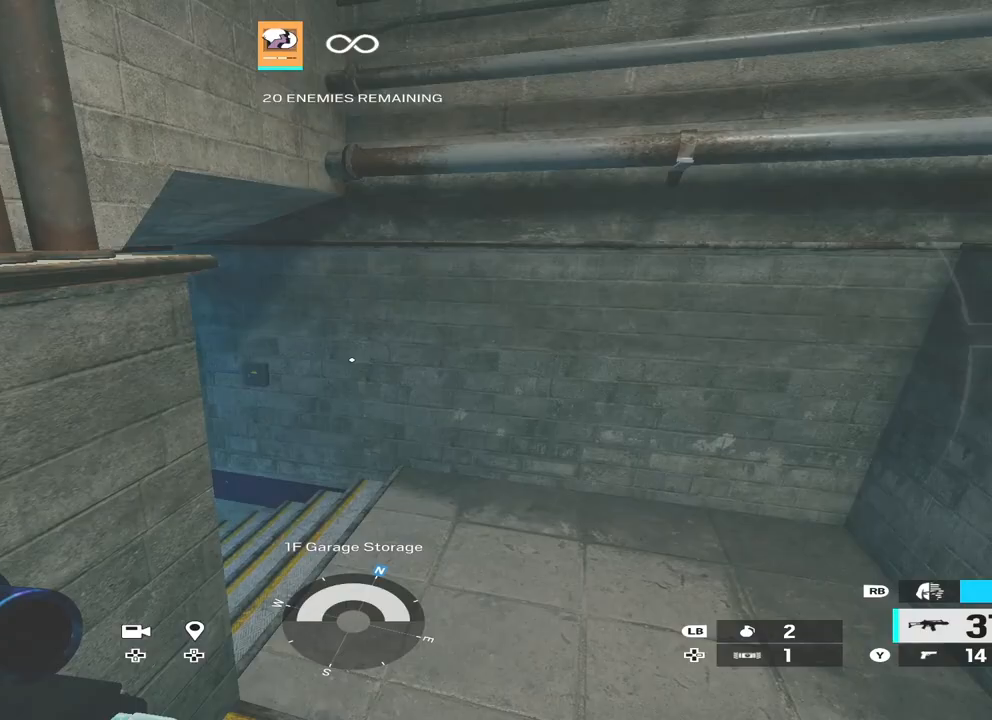
{"buttons": [], "left_stick": "up", "right_stick": "center", "events": [[167, "right_stick", "center"], [300, "right_stick", "left"], [433, "right_stick", "center"]]}
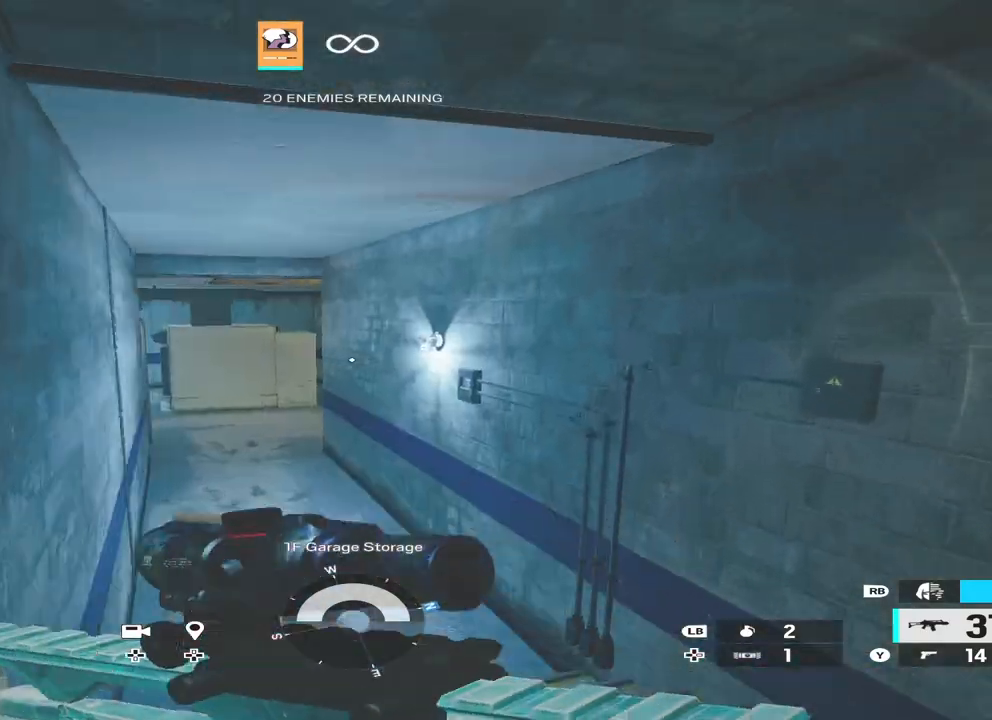
{"buttons": [], "left_stick": "up", "right_stick": "up-right", "events": [[100, "right_stick", "up-left"], [233, "right_stick", "center"], [367, "right_stick", "up-right"]]}
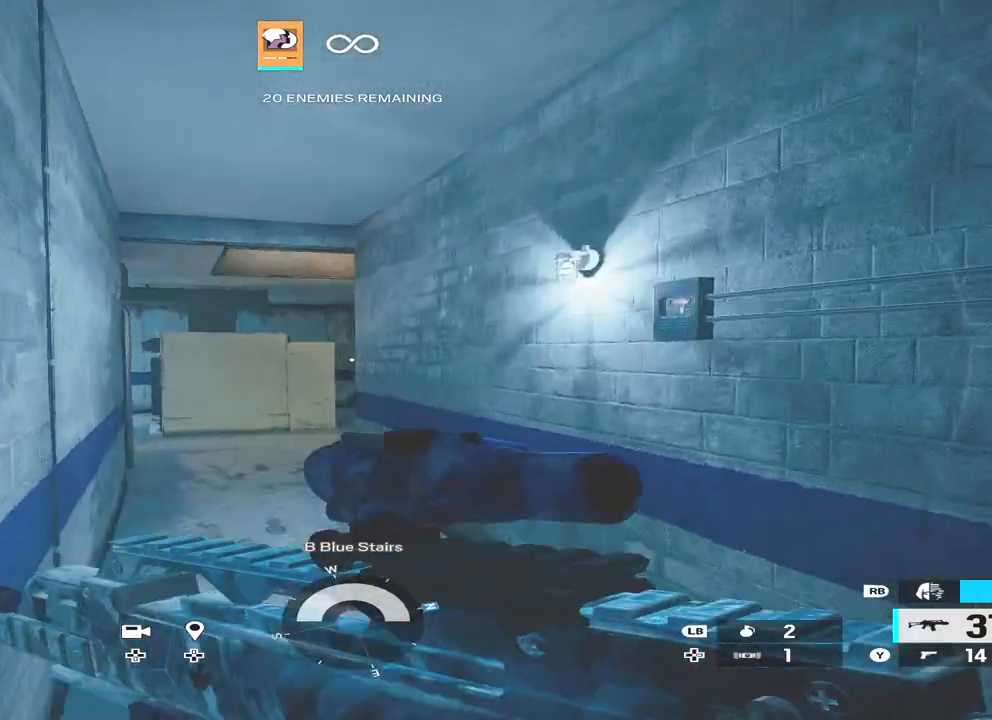
{"buttons": [], "left_stick": "up", "right_stick": "center", "events": [[33, "right_stick", "center"], [333, "L3", "down"], [467, "L3", "up"]]}
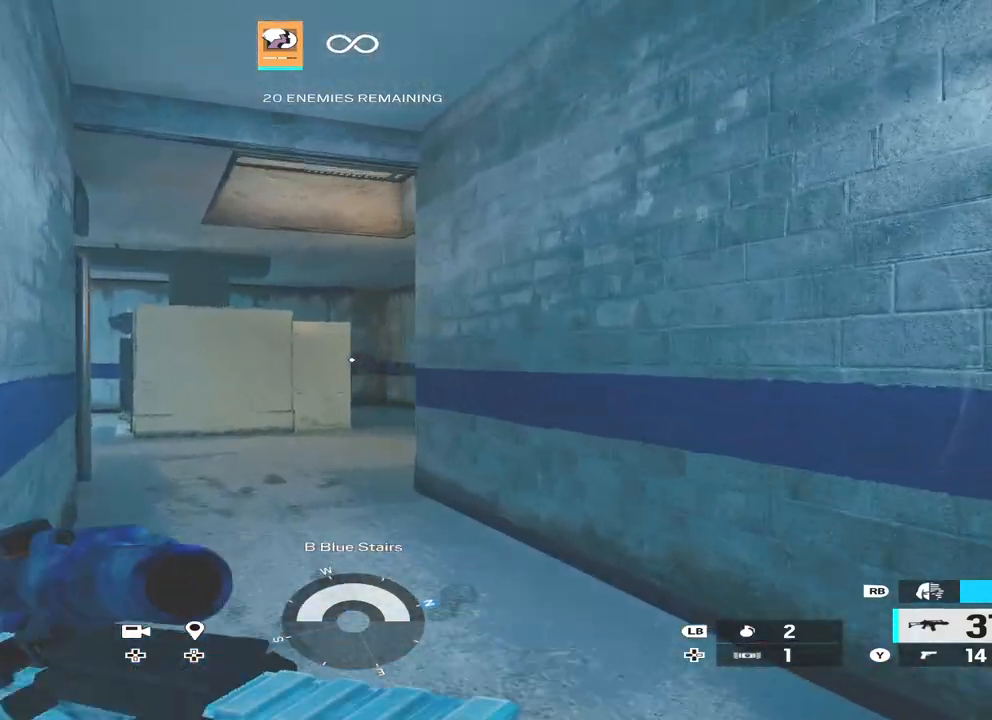
{"buttons": [], "left_stick": "up-left", "right_stick": "right", "events": [[400, "right_stick", "right"], [433, "left_stick", "up-left"]]}
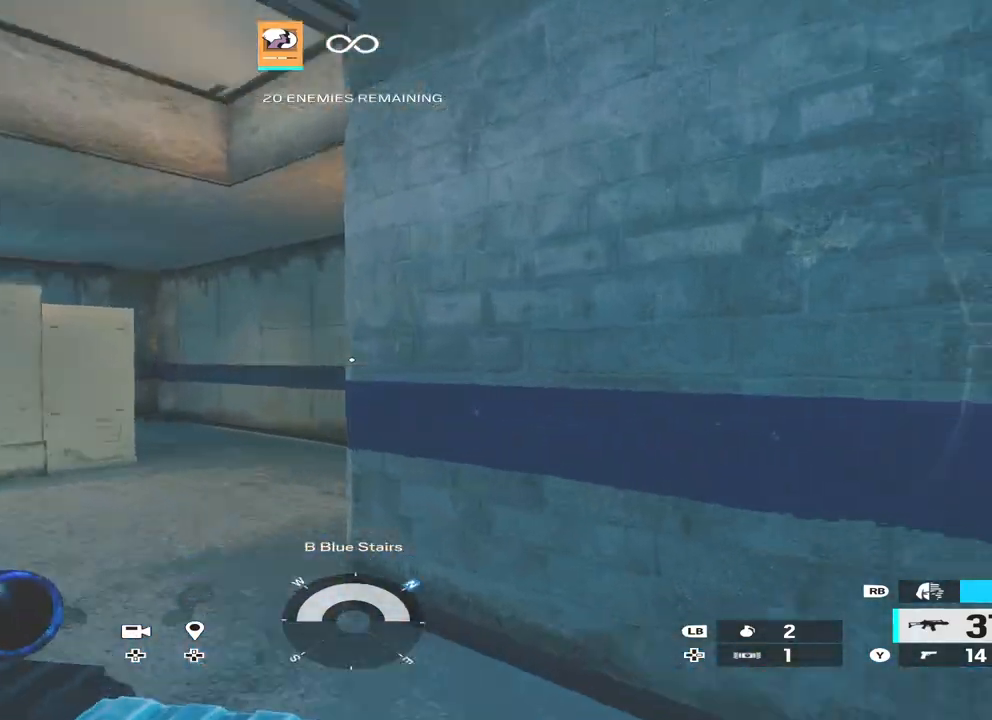
{"buttons": ["L2", "L3"], "left_stick": "up-right", "right_stick": "center", "events": [[67, "L2", "down"], [67, "L3", "down"], [100, "left_stick", "left"], [100, "right_stick", "center"], [200, "right_stick", "right"], [233, "L3", "up"], [267, "R3", "down"], [300, "left_stick", "right"], [300, "right_stick", "center"], [400, "L3", "down"], [400, "R3", "up"], [400, "left_stick", "up-right"], [400, "right_stick", "left"], [500, "right_stick", "center"]]}
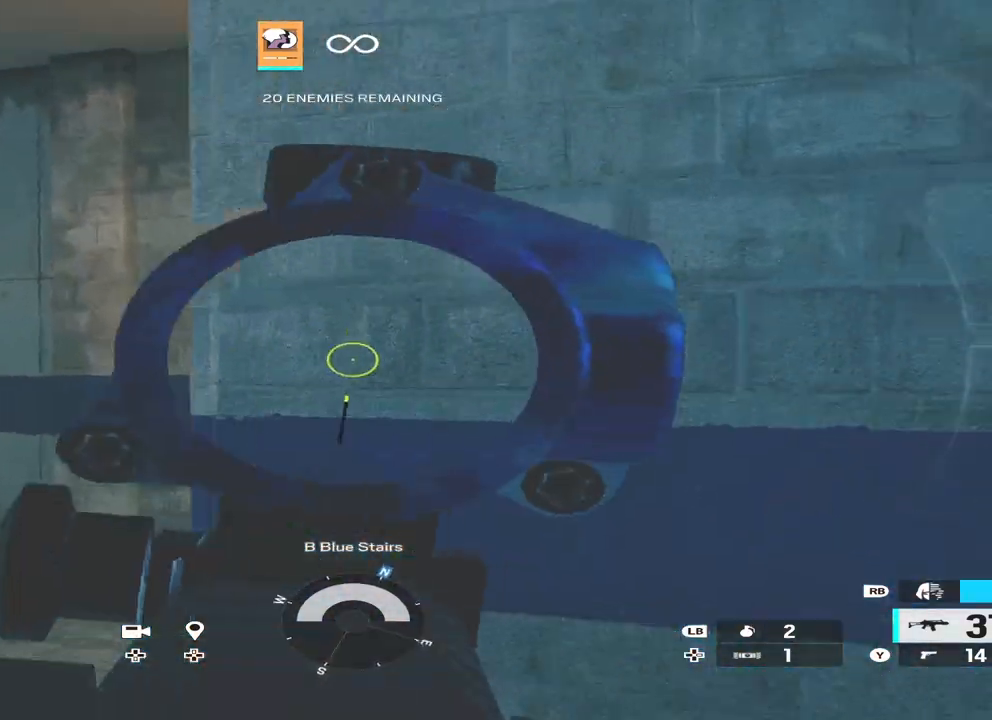
{"buttons": ["L2"], "left_stick": "up-left", "right_stick": "center", "events": [[33, "L3", "up"], [67, "left_stick", "up-left"], [267, "right_stick", "right"], [433, "right_stick", "center"]]}
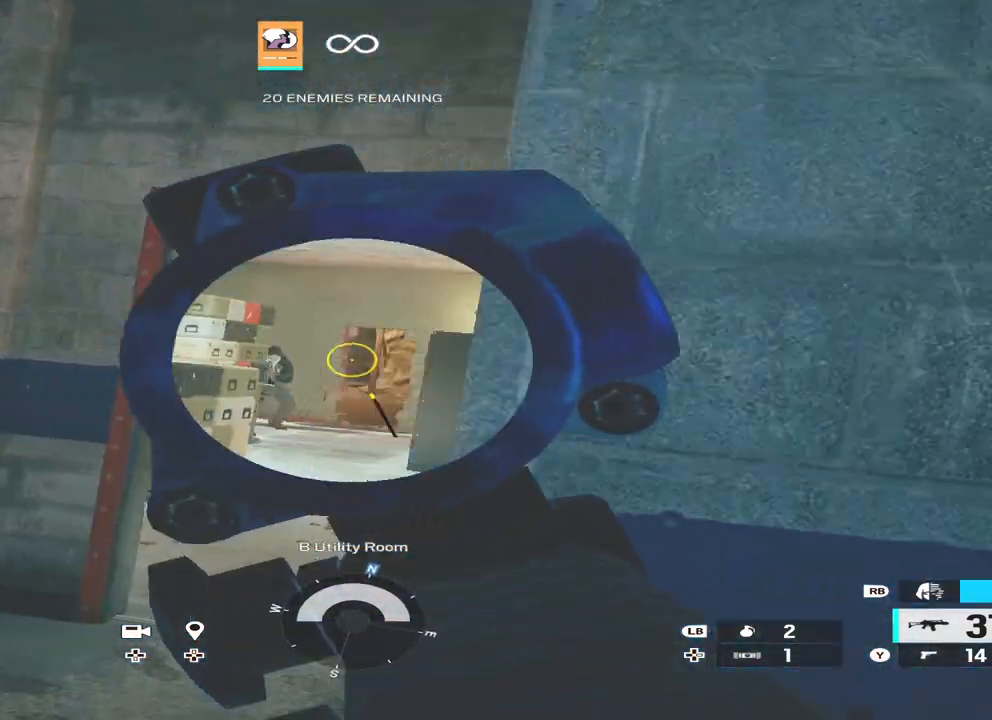
{"buttons": ["L2", "R3"], "left_stick": "up-left", "right_stick": "center", "events": [[33, "R3", "down"], [133, "R3", "up"], [200, "R3", "down"], [333, "R3", "up"], [433, "R3", "down"]]}
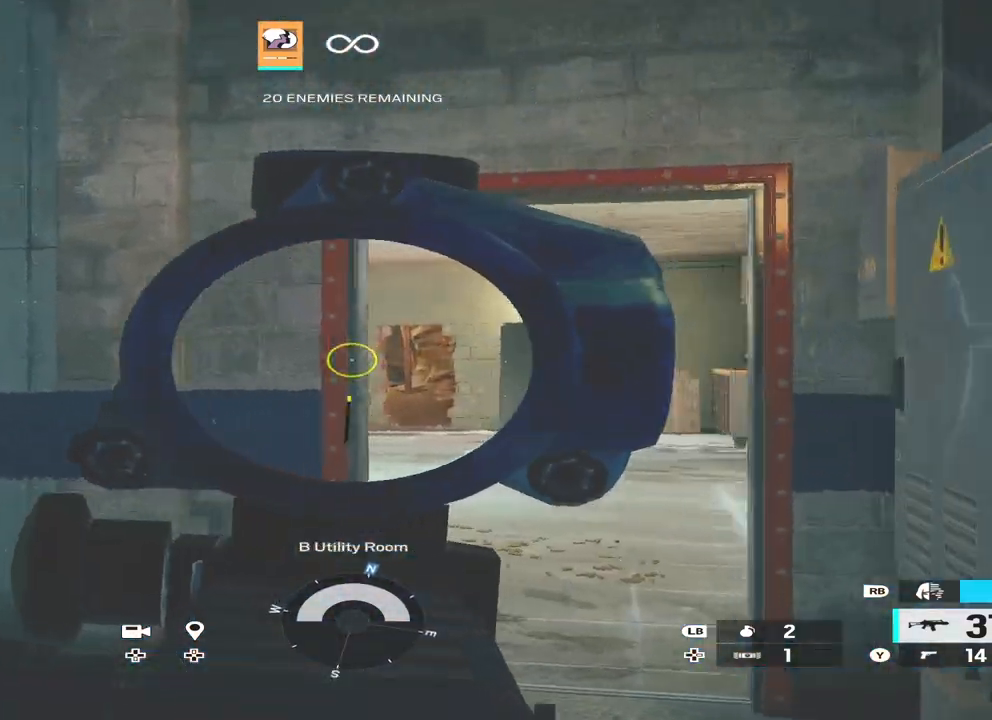
{"buttons": ["START"], "left_stick": "center", "right_stick": "center", "events": [[67, "R3", "up"], [67, "right_stick", "right"], [100, "L2", "up"], [133, "right_stick", "center"], [167, "left_stick", "left"], [267, "X", "down"], [367, "X", "up"], [500, "START", "down"], [500, "left_stick", "center"]]}
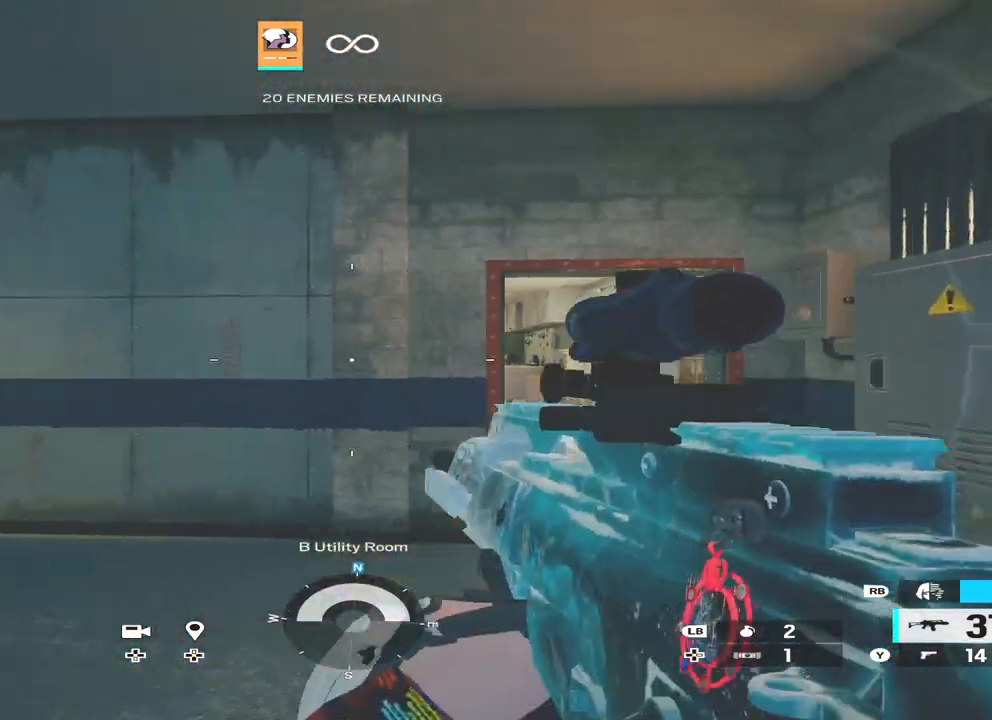
{"buttons": [], "left_stick": "center", "right_stick": "center", "events": [[67, "START", "up"]]}